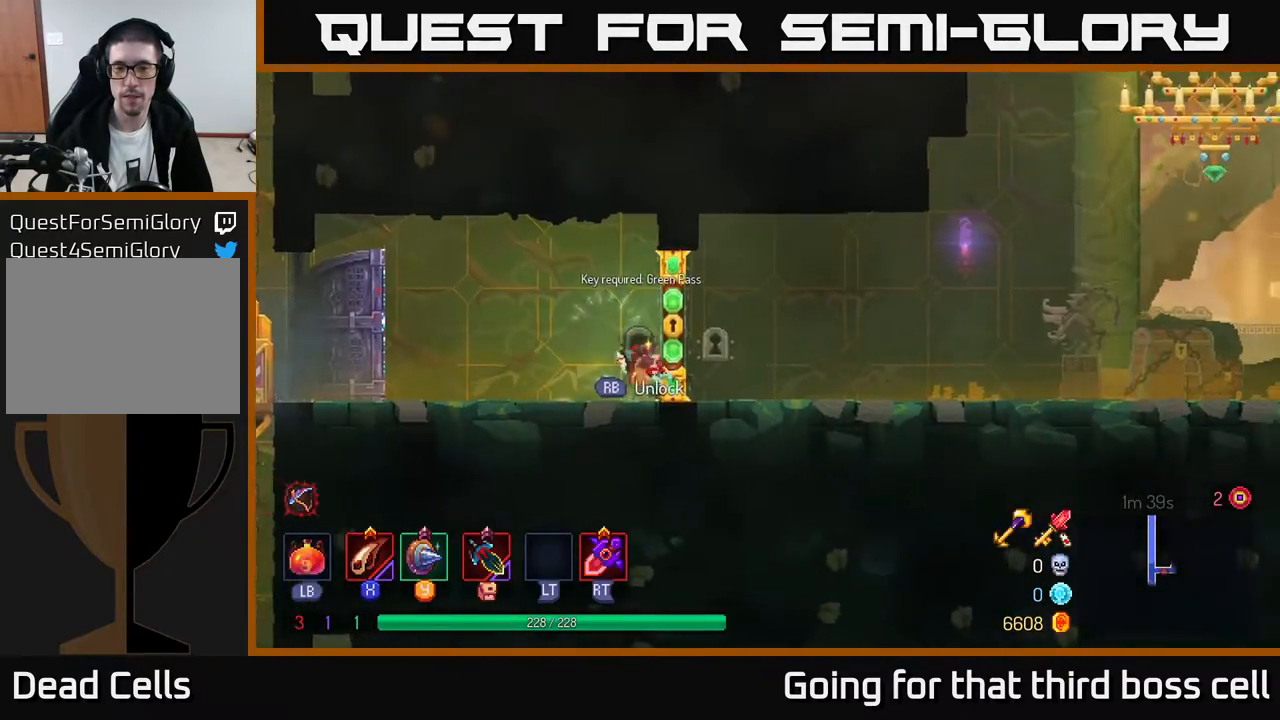
Gameplay with a controller (Xbox layout); each line is a JSON object with the inputs held at the frame after it. "events" lists button and stick changes between this image and that frame as [ms after this image, input, new state], when the widget could be followed in between.
{"buttons": [], "left_stick": "left", "right_stick": "center", "events": [[150, "left_stick", "center"], [250, "left_stick", "left"]]}
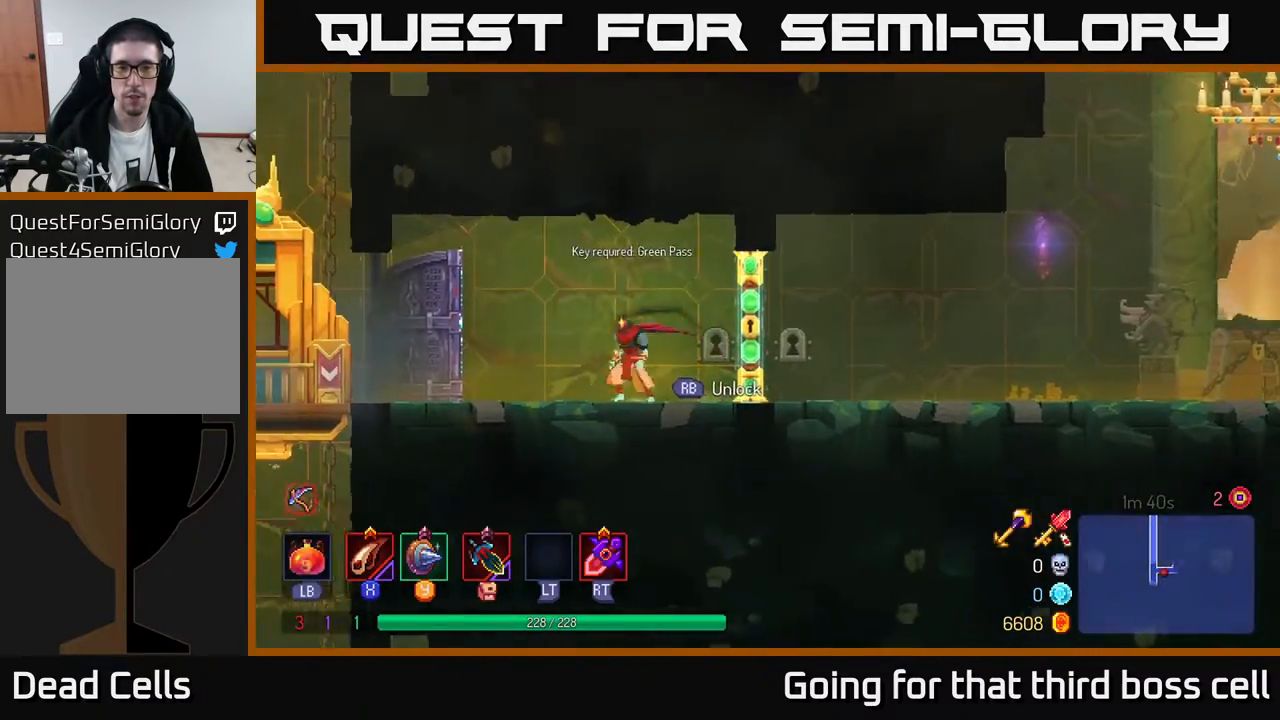
{"buttons": [], "left_stick": "center", "right_stick": "center", "events": [[150, "left_stick", "center"]]}
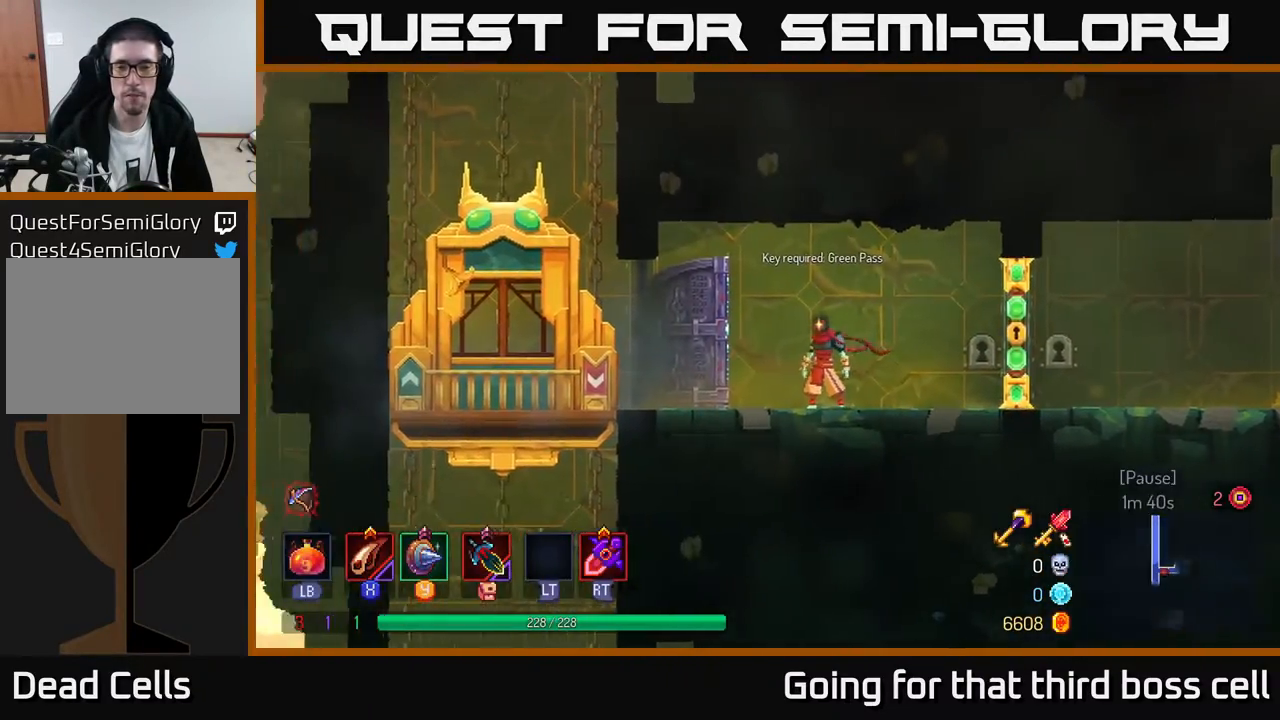
{"buttons": [], "left_stick": "left", "right_stick": "center", "events": [[500, "left_stick", "left"]]}
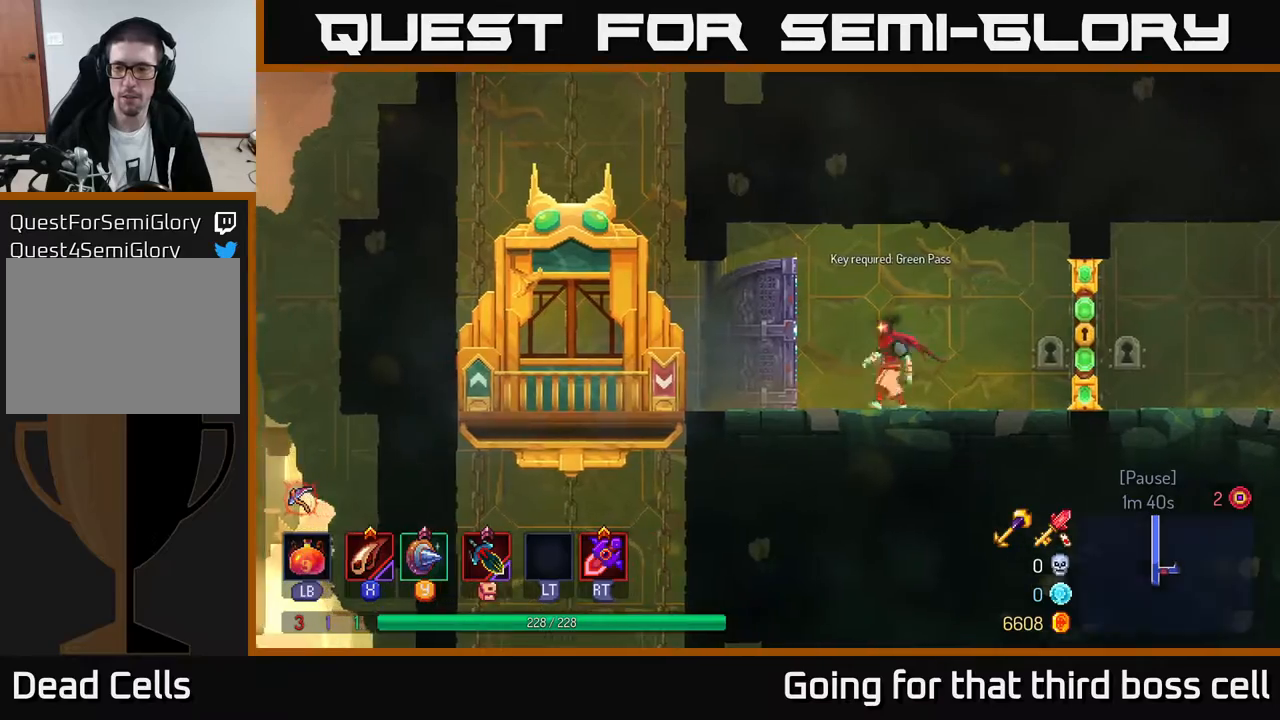
{"buttons": [], "left_stick": "left", "right_stick": "center", "events": [[167, "B", "down"], [317, "B", "up"]]}
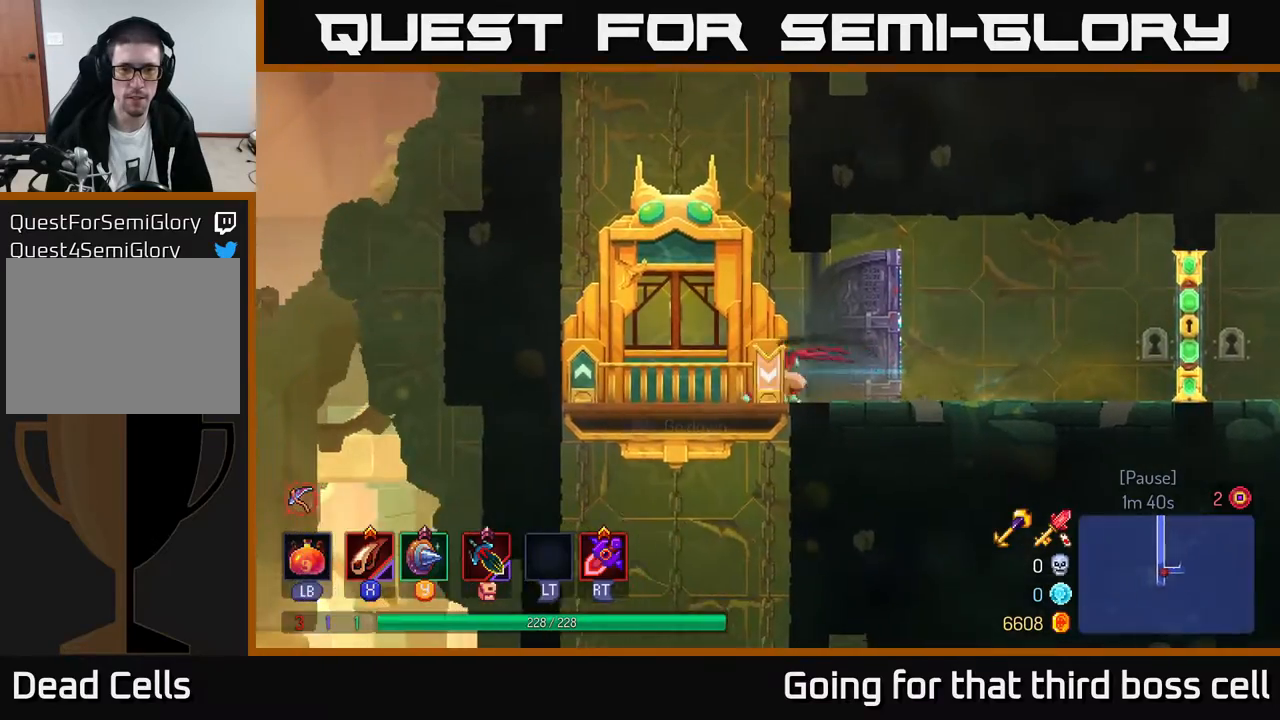
{"buttons": ["R1"], "left_stick": "center", "right_stick": "center", "events": [[433, "R1", "down"], [467, "left_stick", "center"]]}
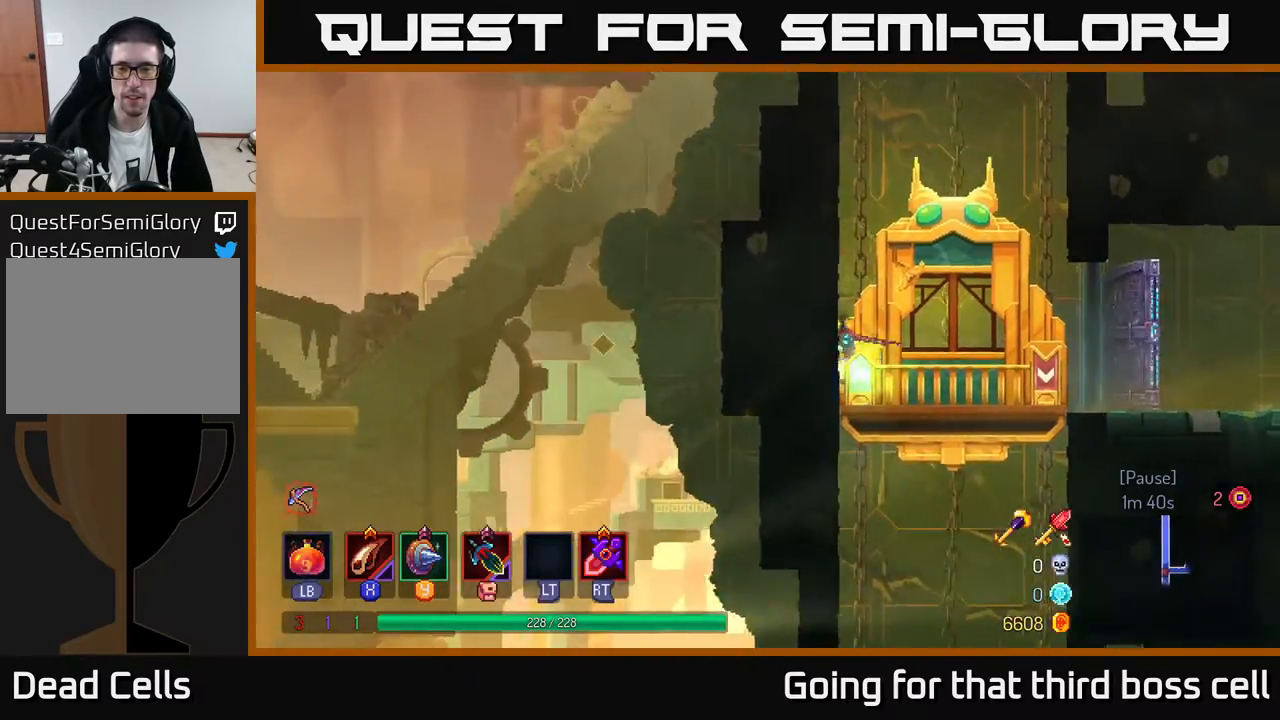
{"buttons": [], "left_stick": "center", "right_stick": "center", "events": [[33, "R1", "up"], [33, "left_stick", "right"], [200, "left_stick", "center"]]}
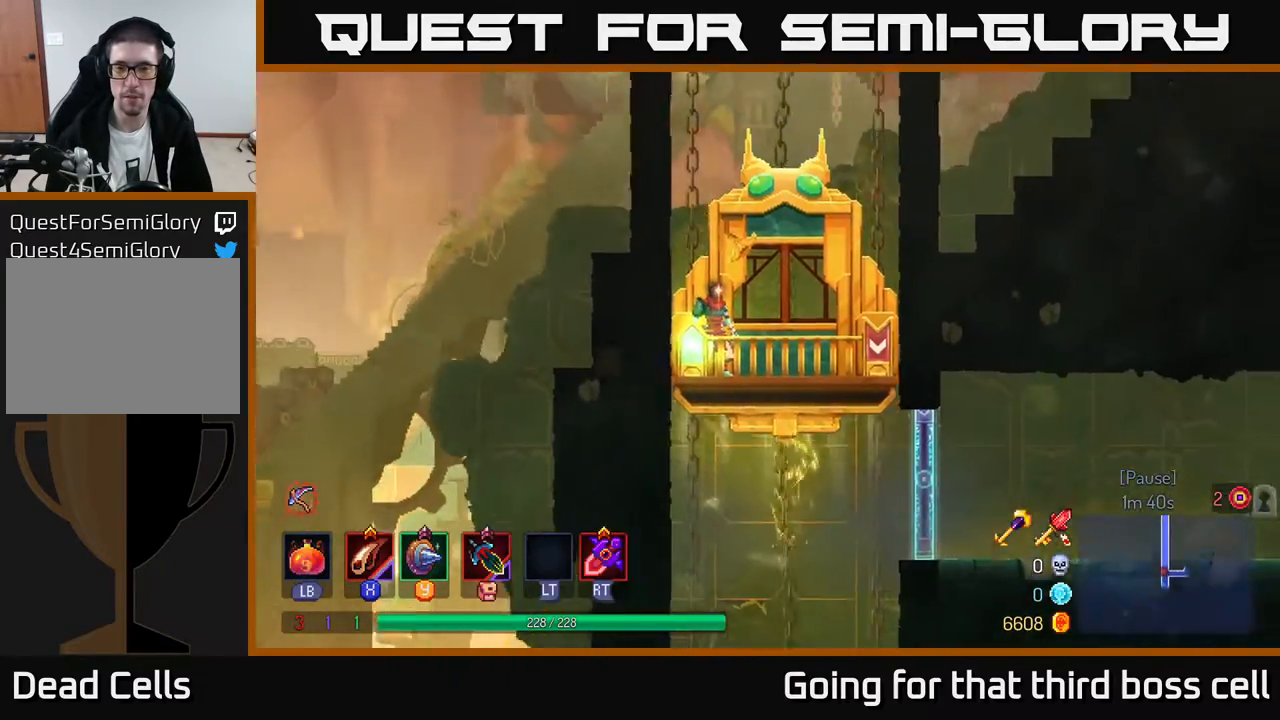
{"buttons": [], "left_stick": "center", "right_stick": "center", "events": [[150, "left_stick", "right"], [433, "left_stick", "center"]]}
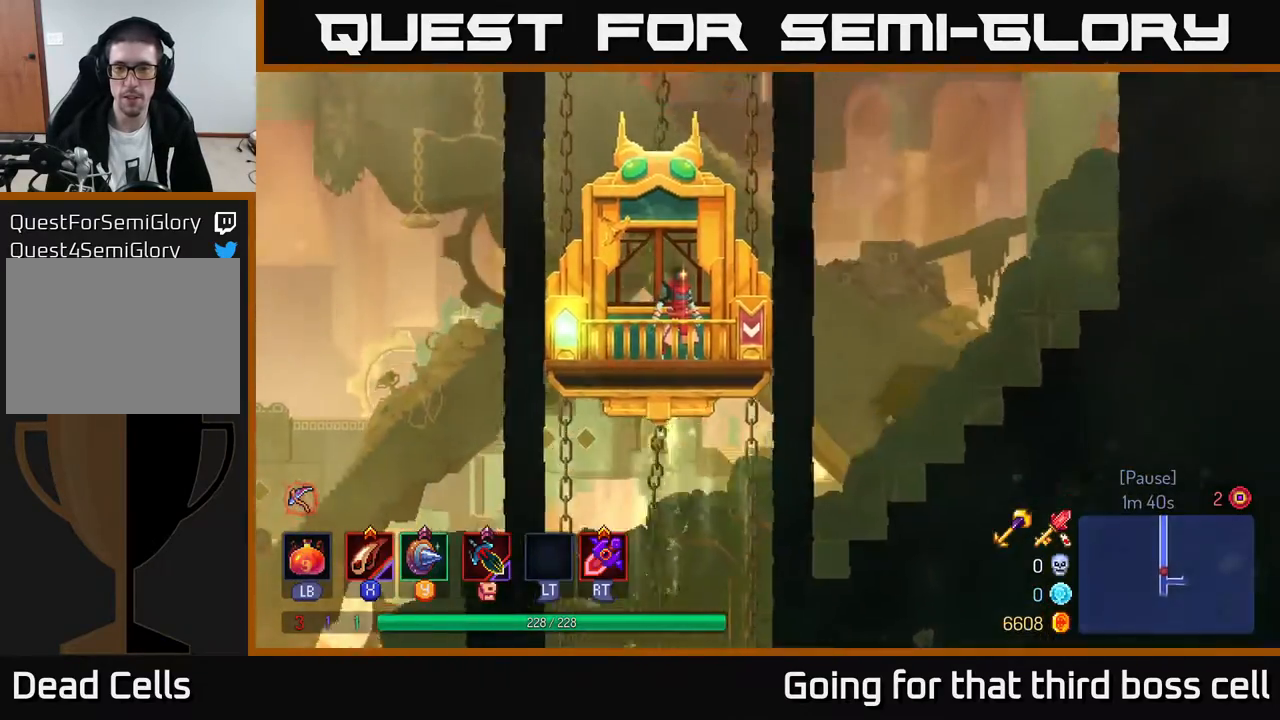
{"buttons": [], "left_stick": "right", "right_stick": "center", "events": [[267, "left_stick", "right"]]}
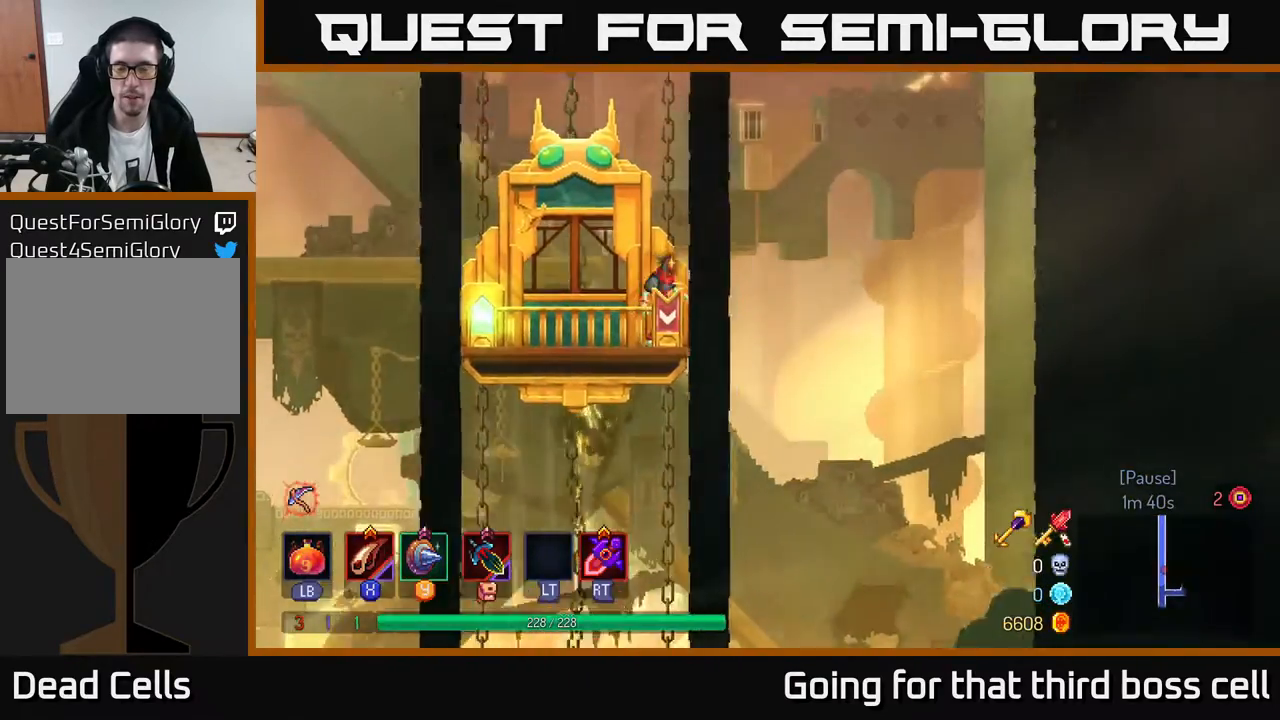
{"buttons": [], "left_stick": "center", "right_stick": "center", "events": [[33, "left_stick", "center"]]}
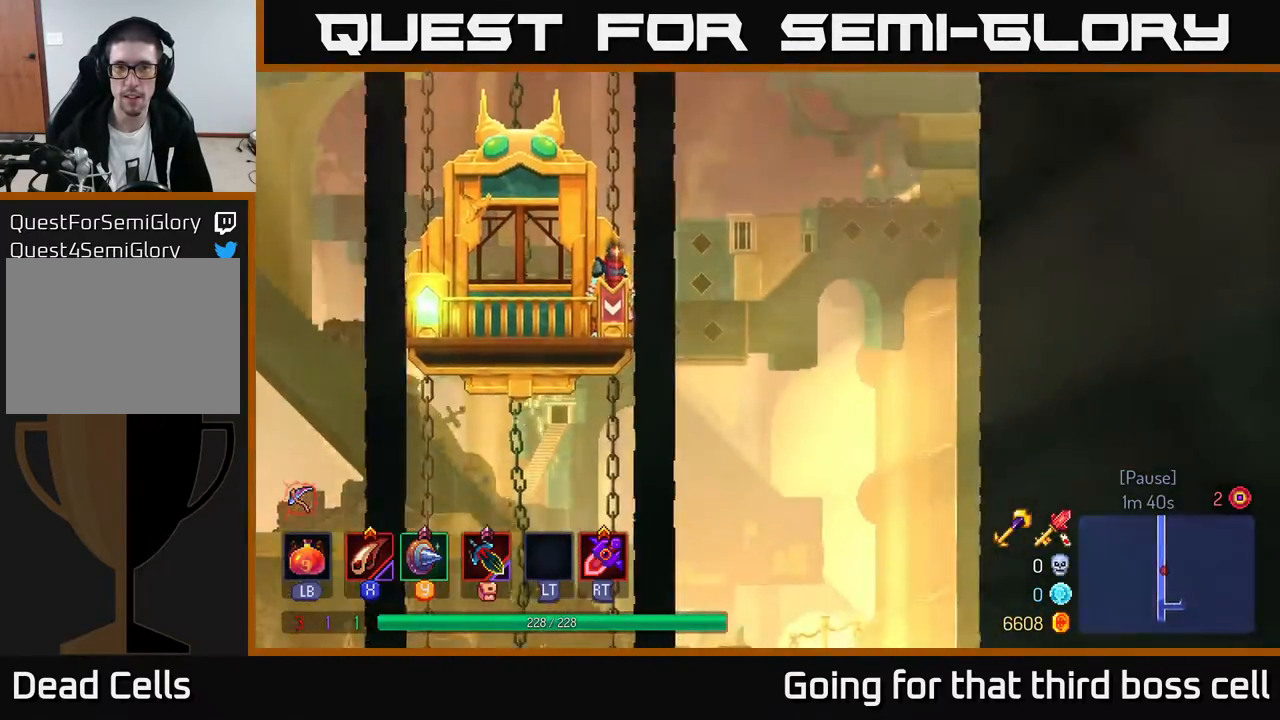
{"buttons": [], "left_stick": "center", "right_stick": "center", "events": []}
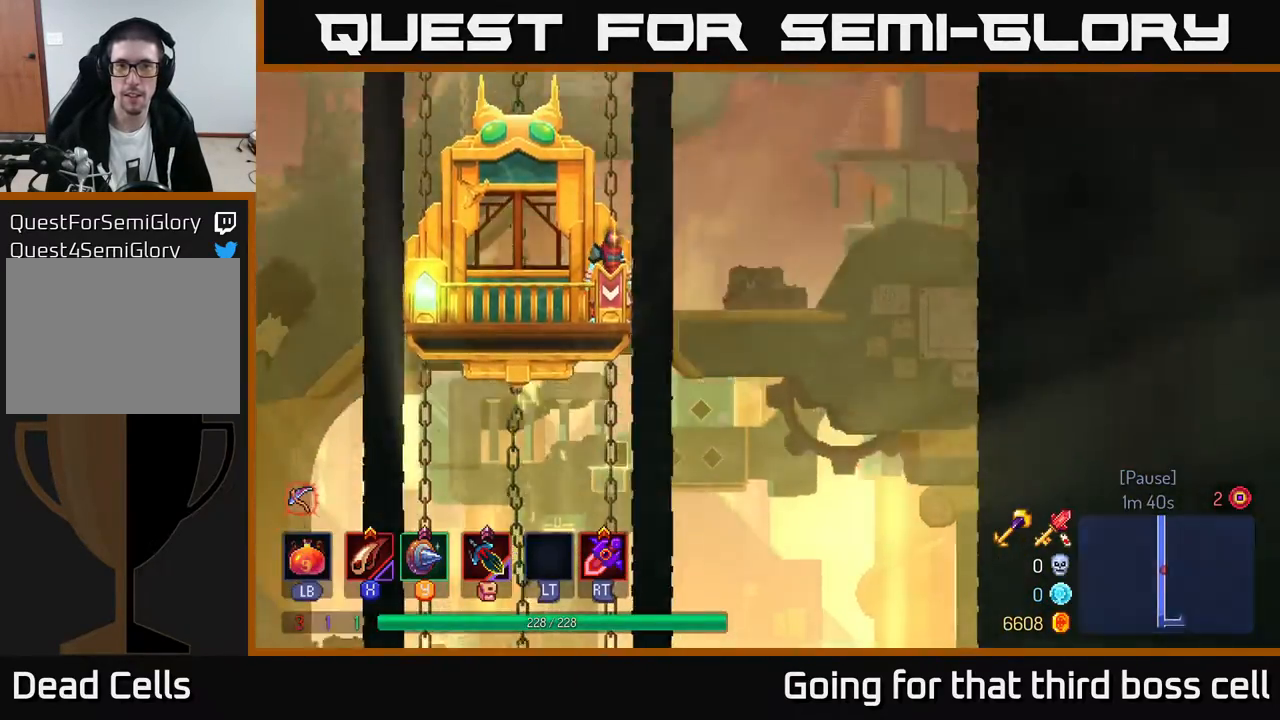
{"buttons": [], "left_stick": "center", "right_stick": "center", "events": []}
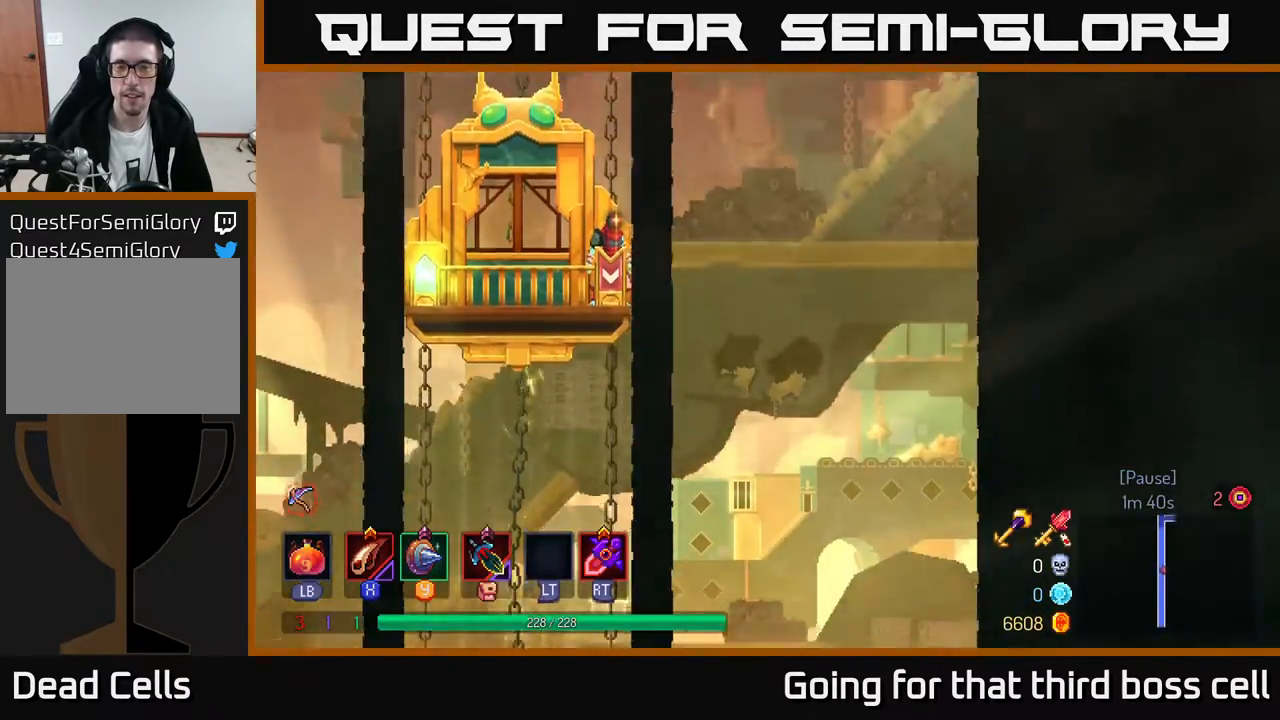
{"buttons": [], "left_stick": "center", "right_stick": "center", "events": []}
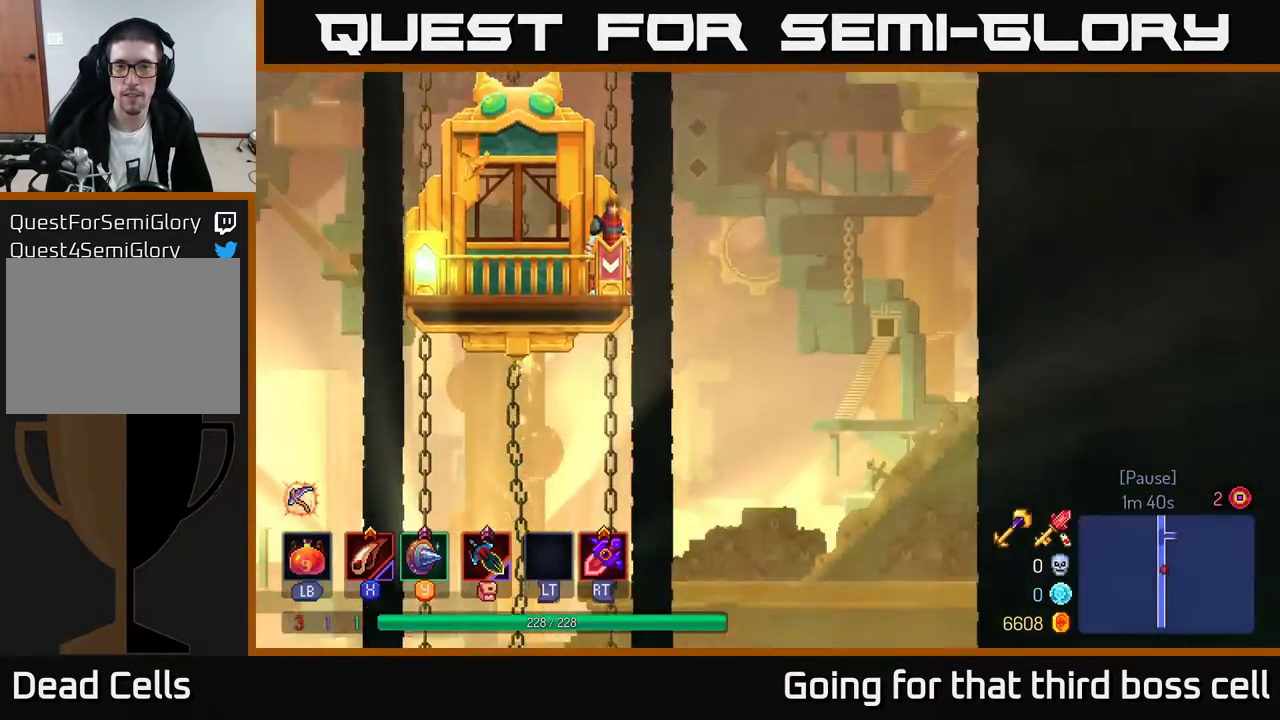
{"buttons": [], "left_stick": "center", "right_stick": "center", "events": []}
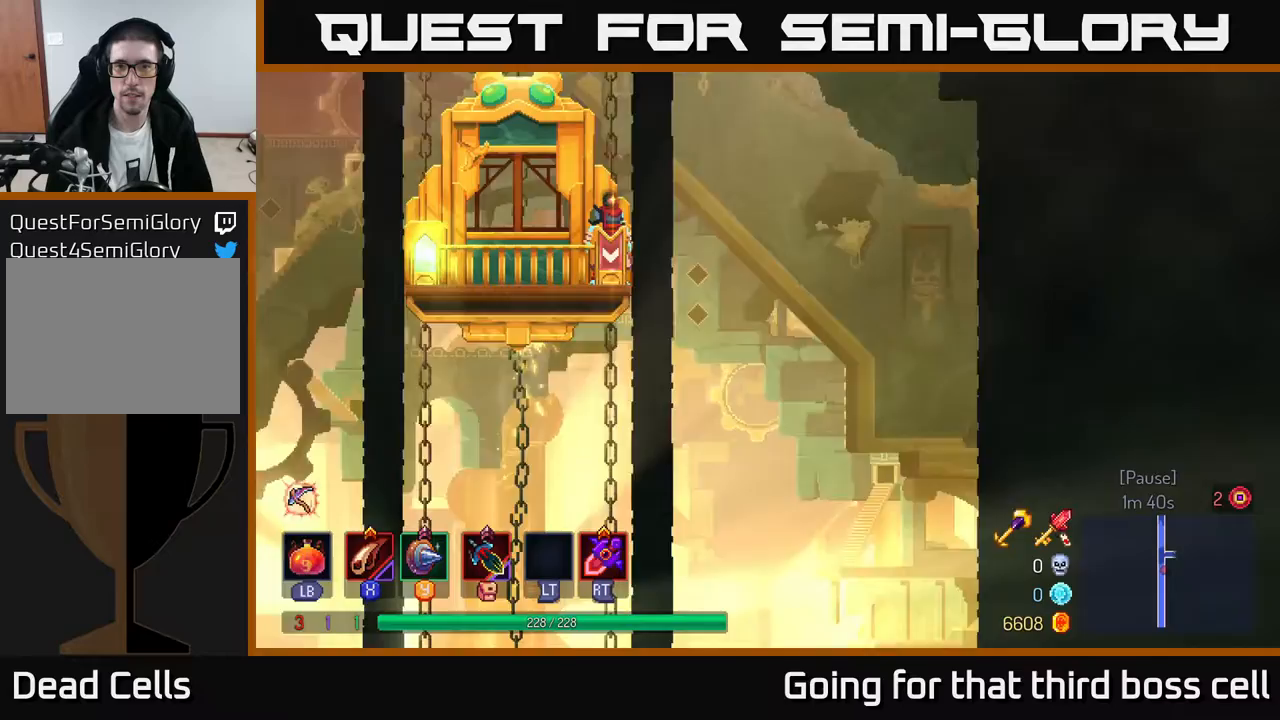
{"buttons": [], "left_stick": "center", "right_stick": "center", "events": []}
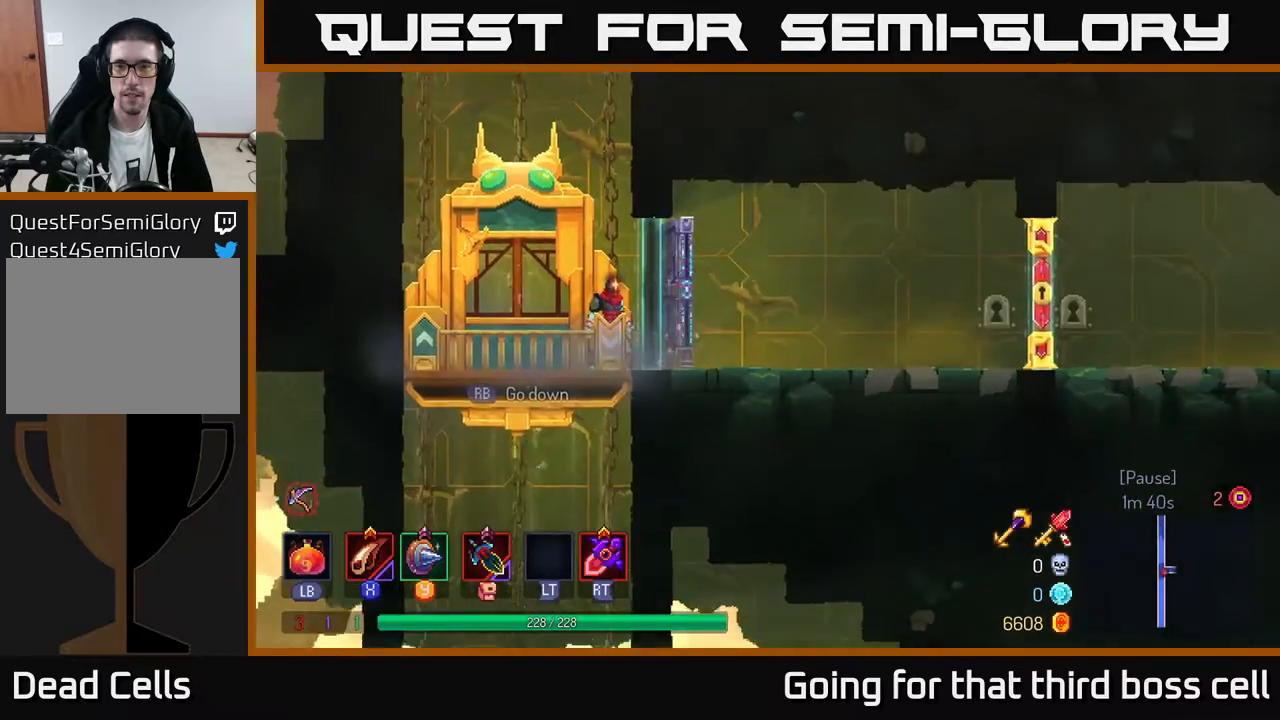
{"buttons": [], "left_stick": "right", "right_stick": "center", "events": [[417, "left_stick", "right"]]}
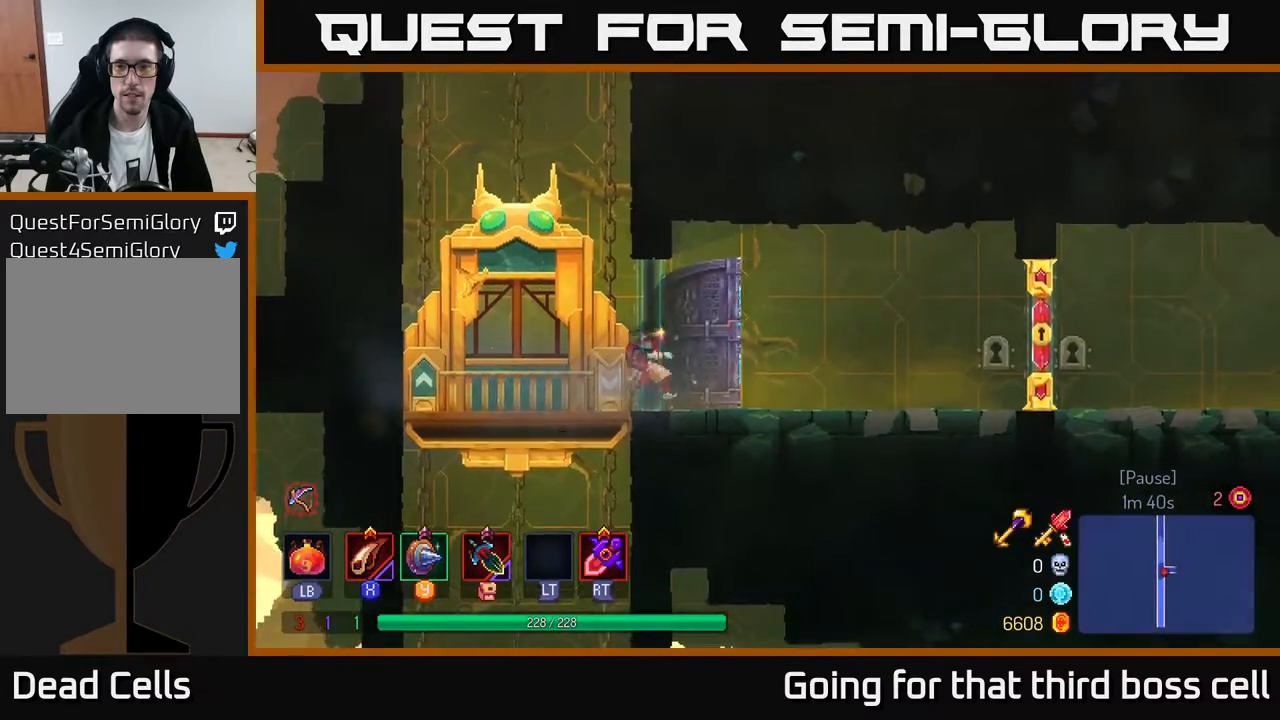
{"buttons": [], "left_stick": "right", "right_stick": "center", "events": [[283, "B", "down"], [433, "B", "up"]]}
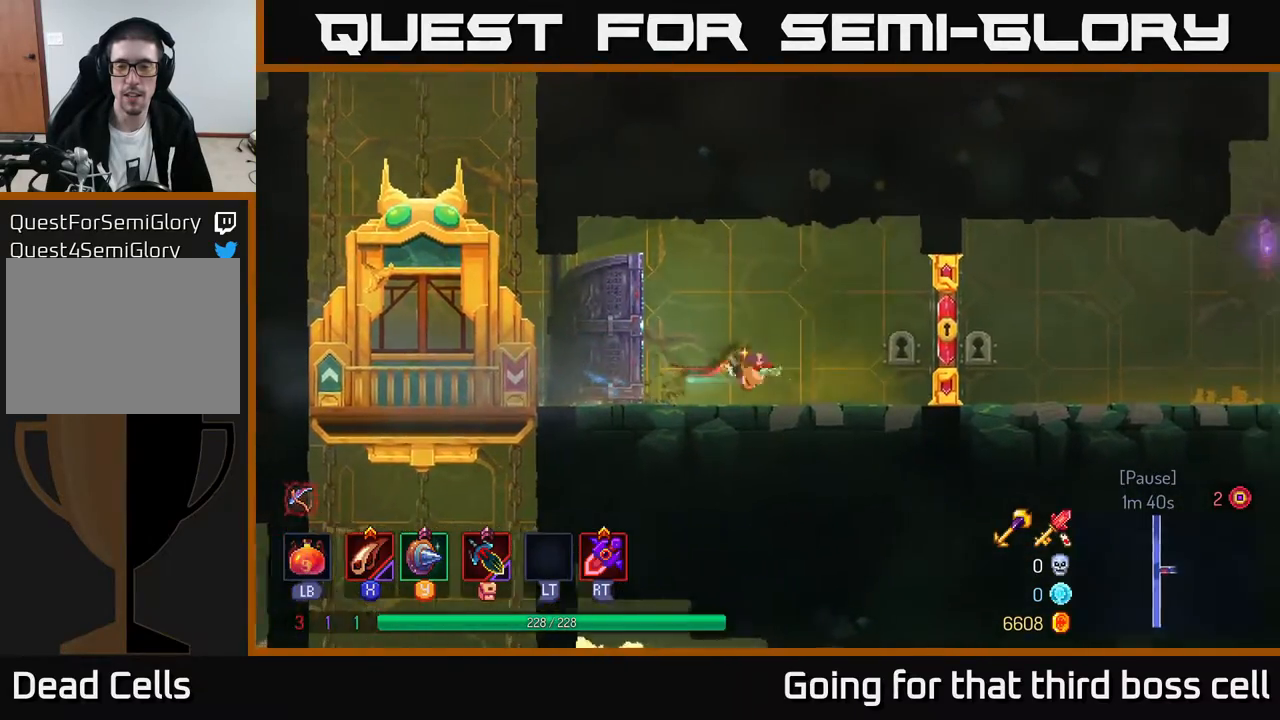
{"buttons": [], "left_stick": "right", "right_stick": "center", "events": [[217, "R1", "down"], [283, "R1", "up"]]}
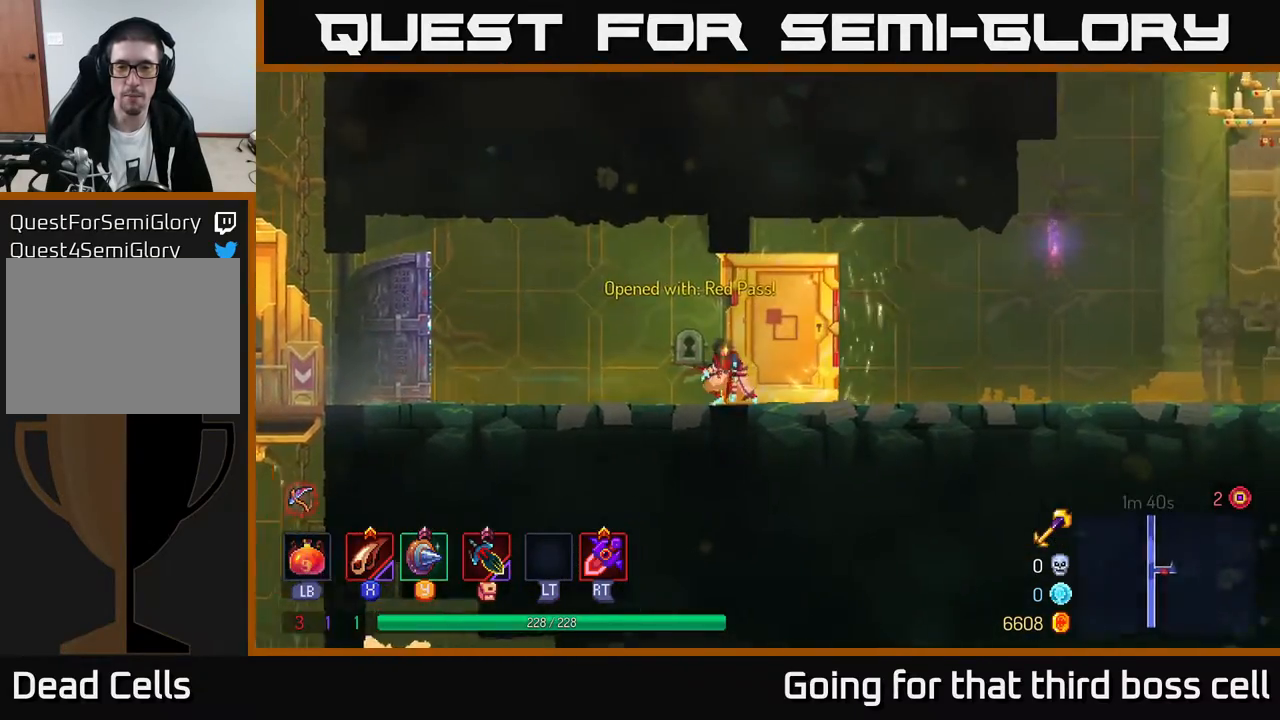
{"buttons": [], "left_stick": "right", "right_stick": "center", "events": [[133, "B", "down"], [367, "B", "up"]]}
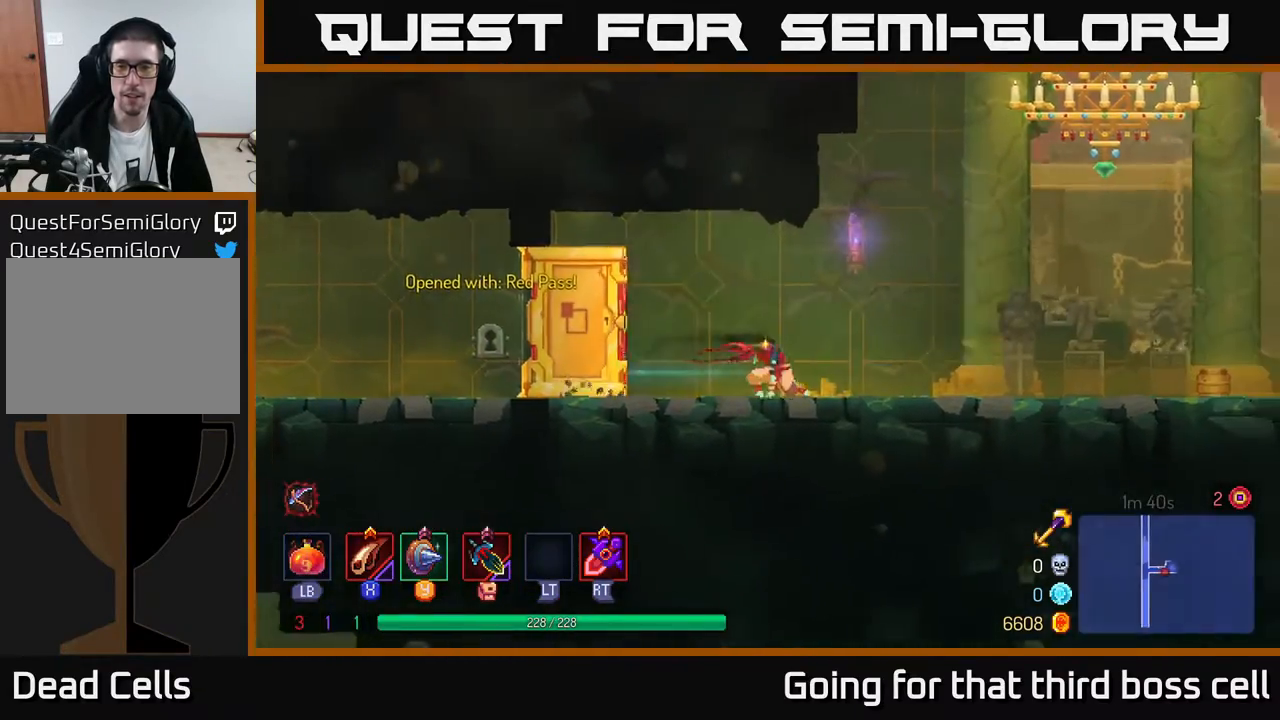
{"buttons": [], "left_stick": "right", "right_stick": "center", "events": []}
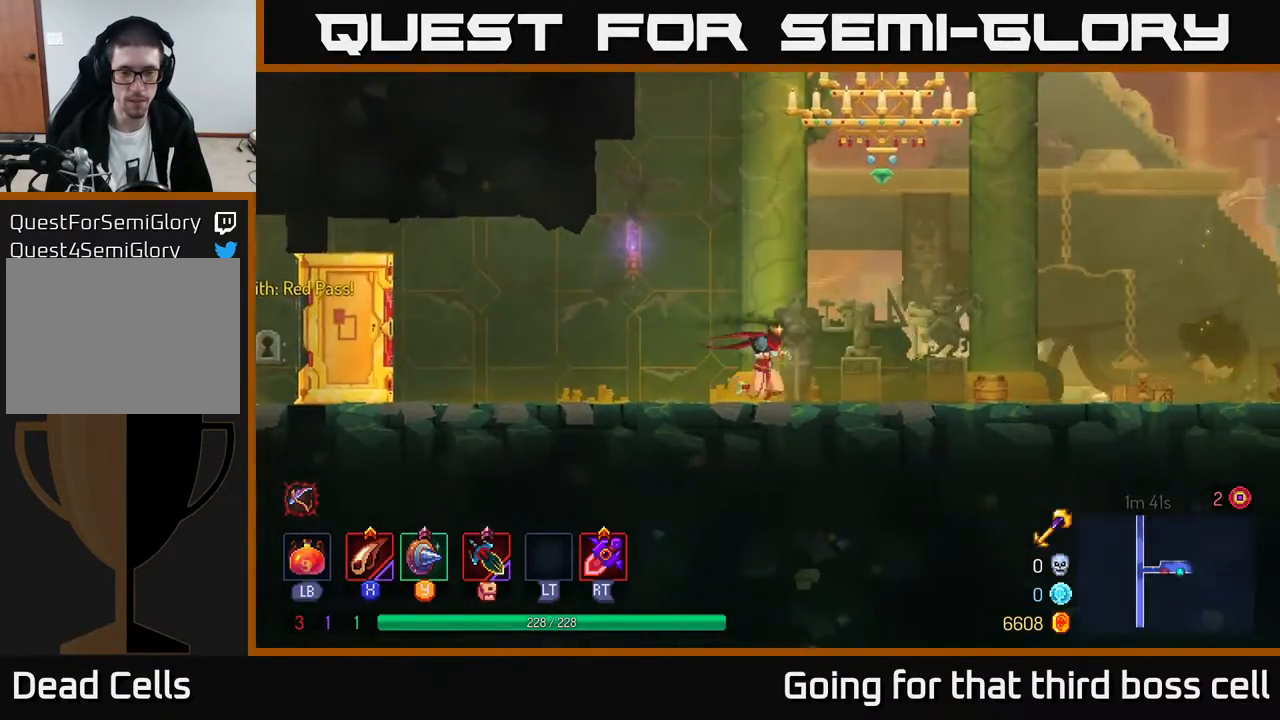
{"buttons": [], "left_stick": "right", "right_stick": "center", "events": [[217, "B", "down"], [367, "B", "up"]]}
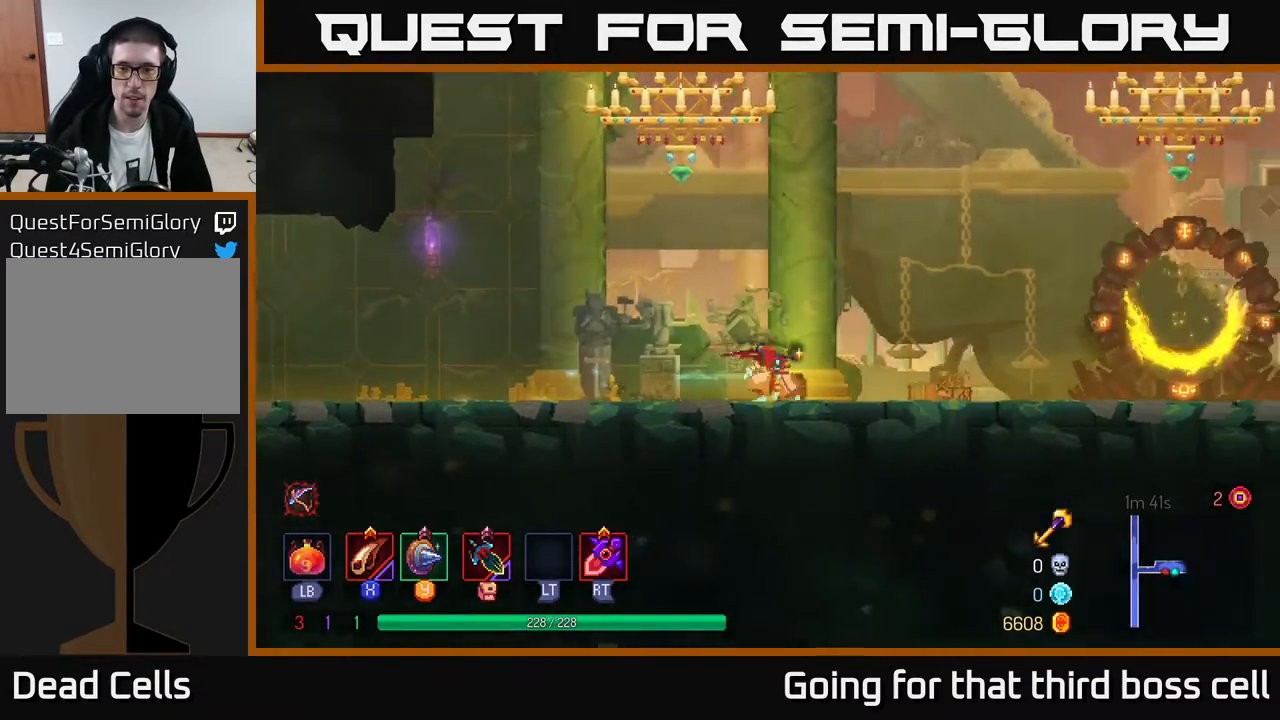
{"buttons": [], "left_stick": "right", "right_stick": "center", "events": [[50, "R2", "down"], [133, "R2", "up"]]}
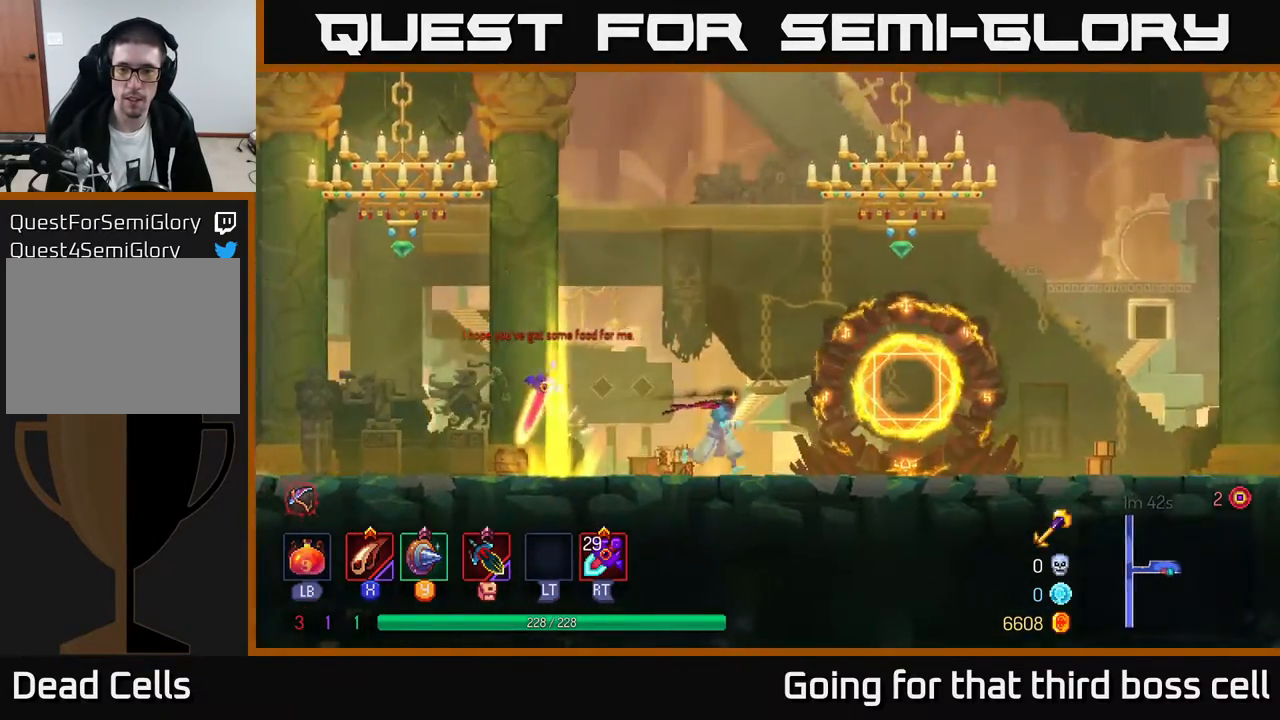
{"buttons": [], "left_stick": "right", "right_stick": "center", "events": [[100, "B", "down"], [233, "B", "up"]]}
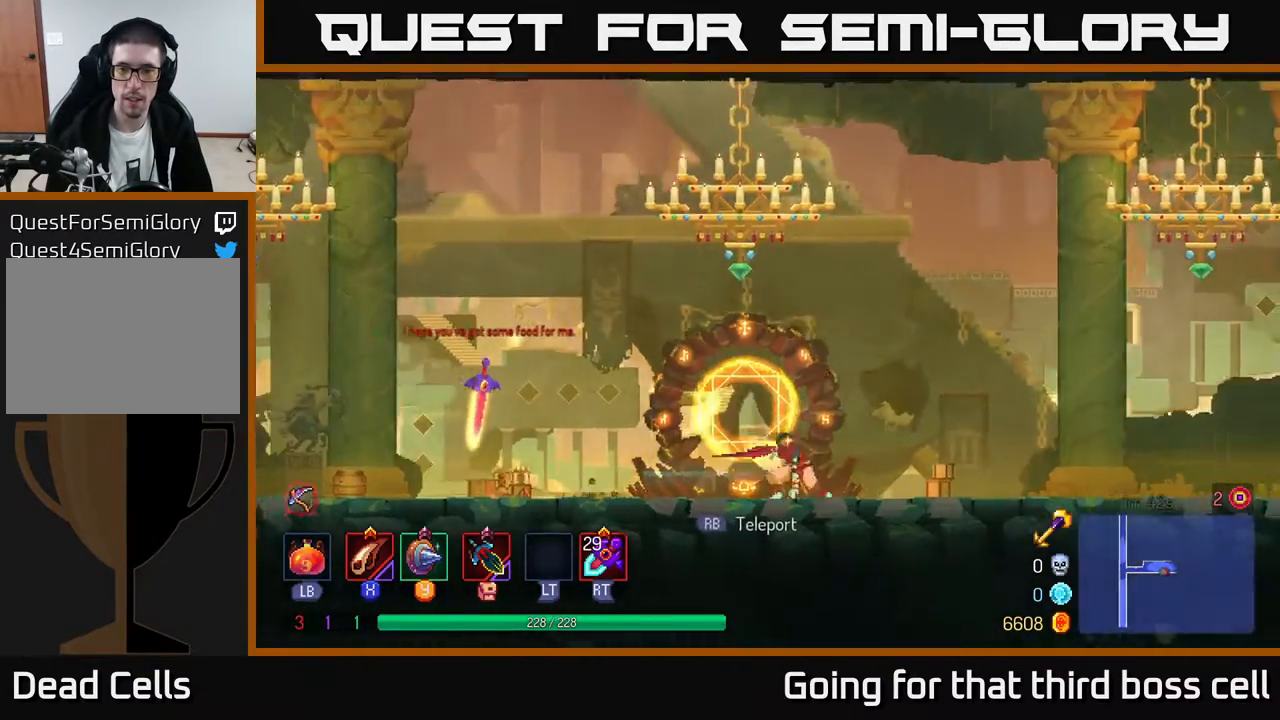
{"buttons": [], "left_stick": "right", "right_stick": "center", "events": [[167, "A", "down"], [317, "A", "up"]]}
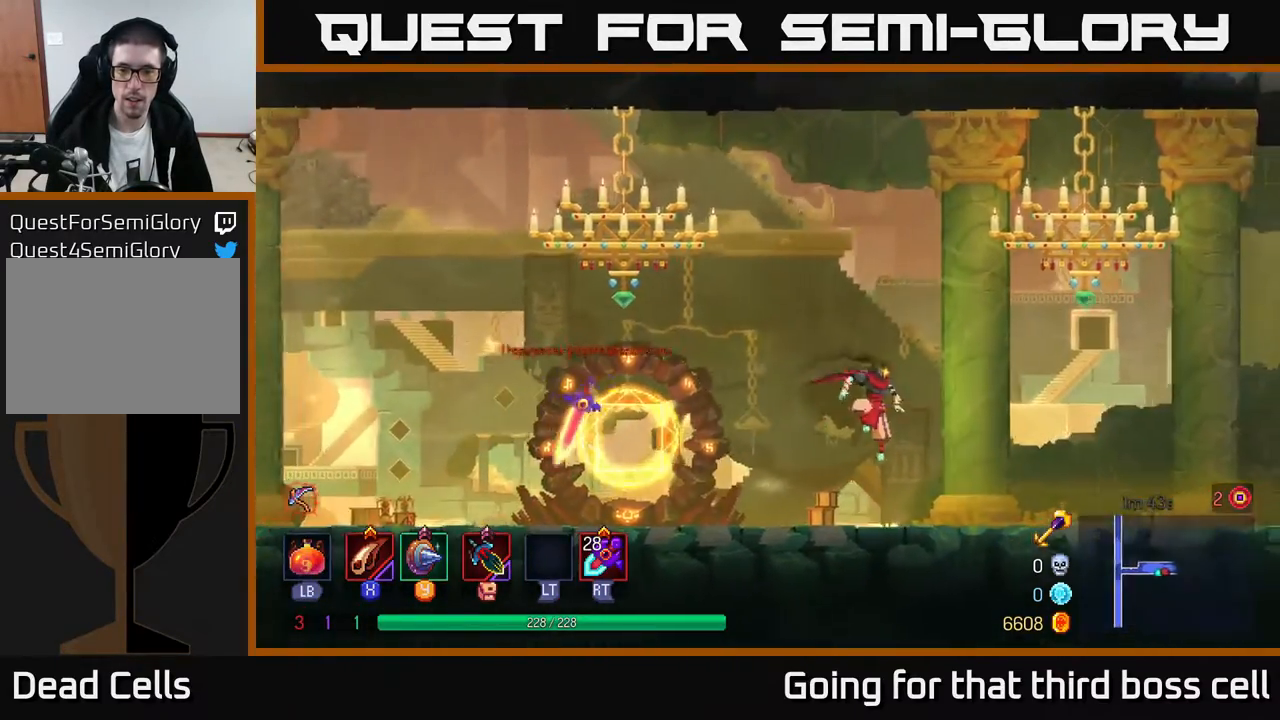
{"buttons": [], "left_stick": "right", "right_stick": "center", "events": [[133, "B", "down"], [317, "B", "up"]]}
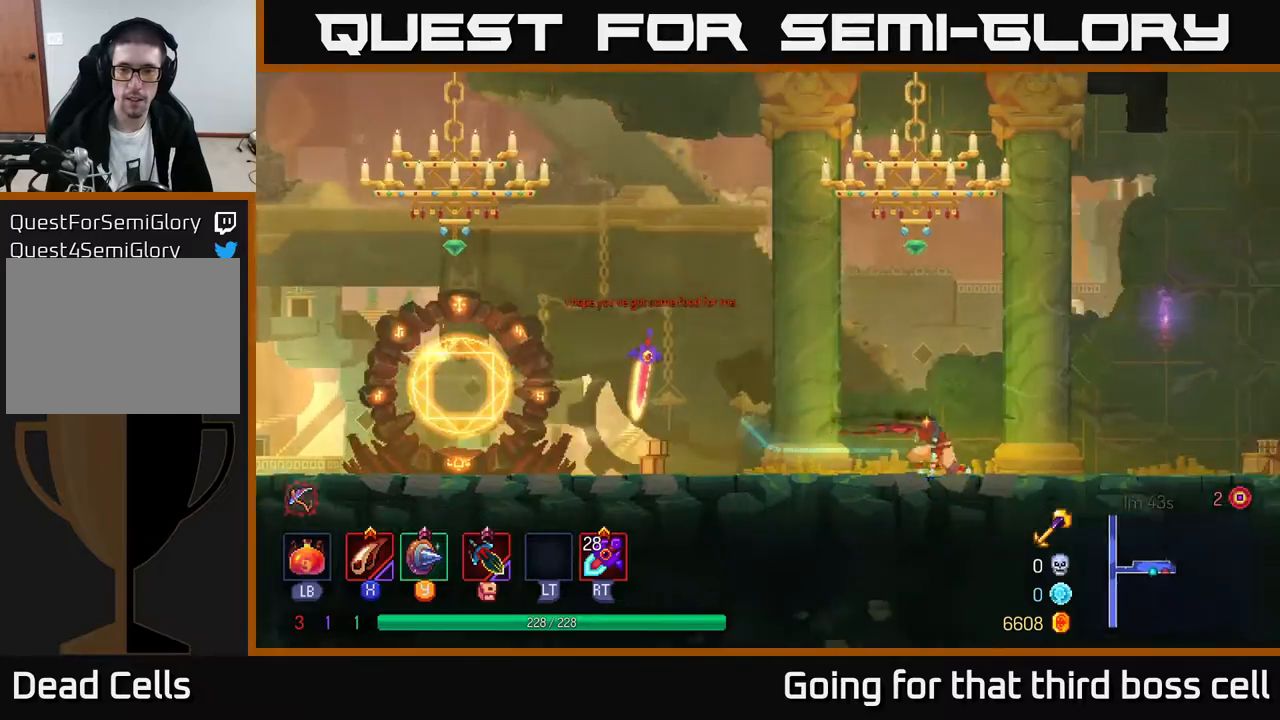
{"buttons": [], "left_stick": "right", "right_stick": "center", "events": []}
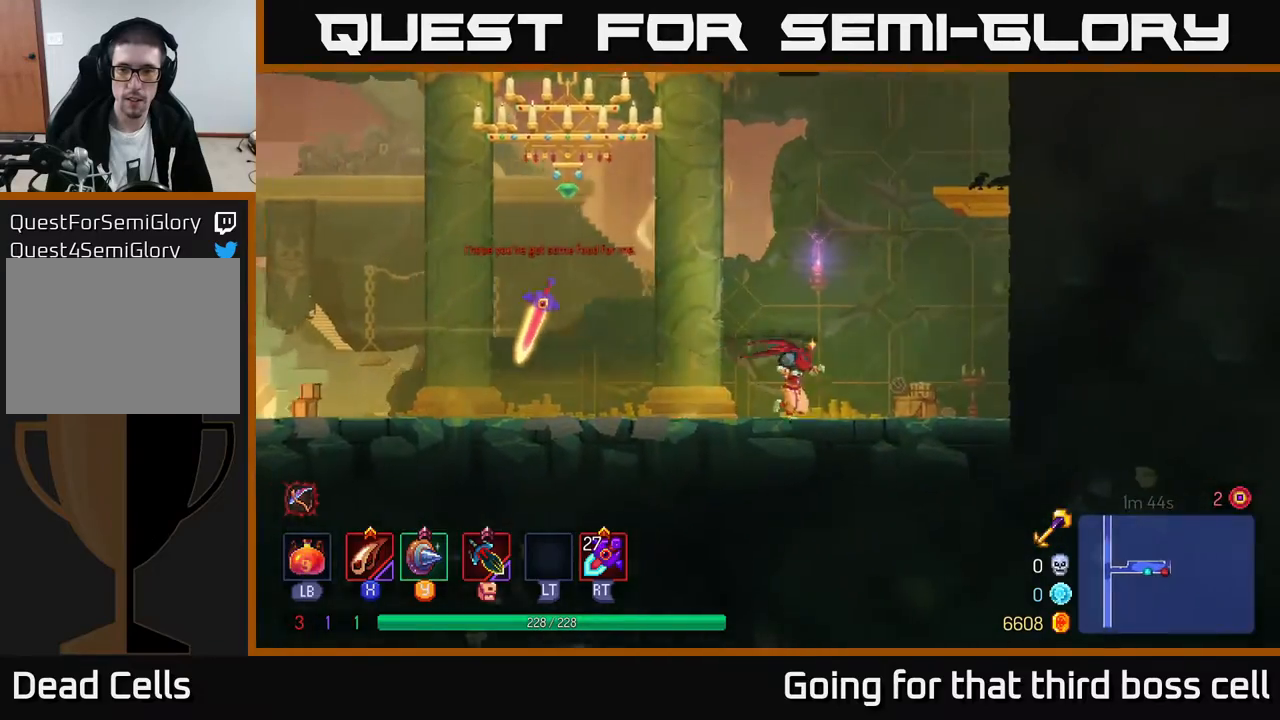
{"buttons": ["A"], "left_stick": "right", "right_stick": "center", "events": [[200, "A", "down"], [283, "A", "up"], [383, "A", "down"]]}
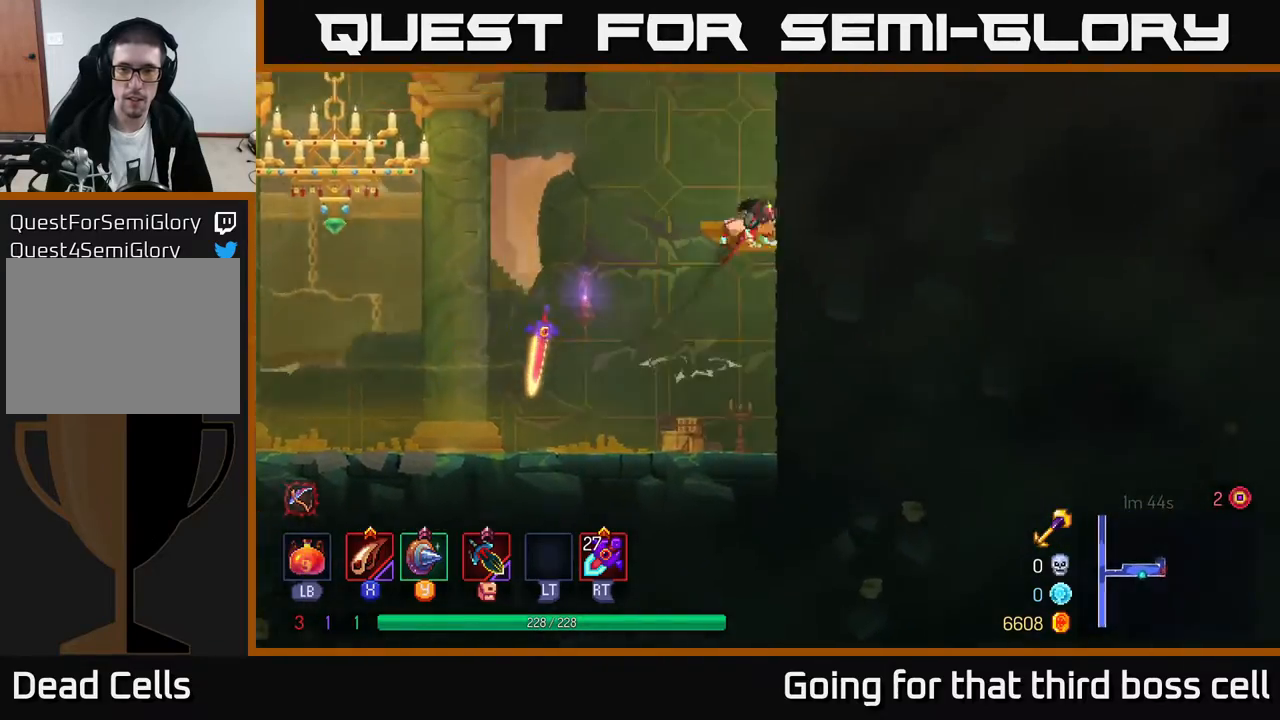
{"buttons": [], "left_stick": "right", "right_stick": "center", "events": [[17, "A", "up"], [350, "A", "down"], [483, "A", "up"]]}
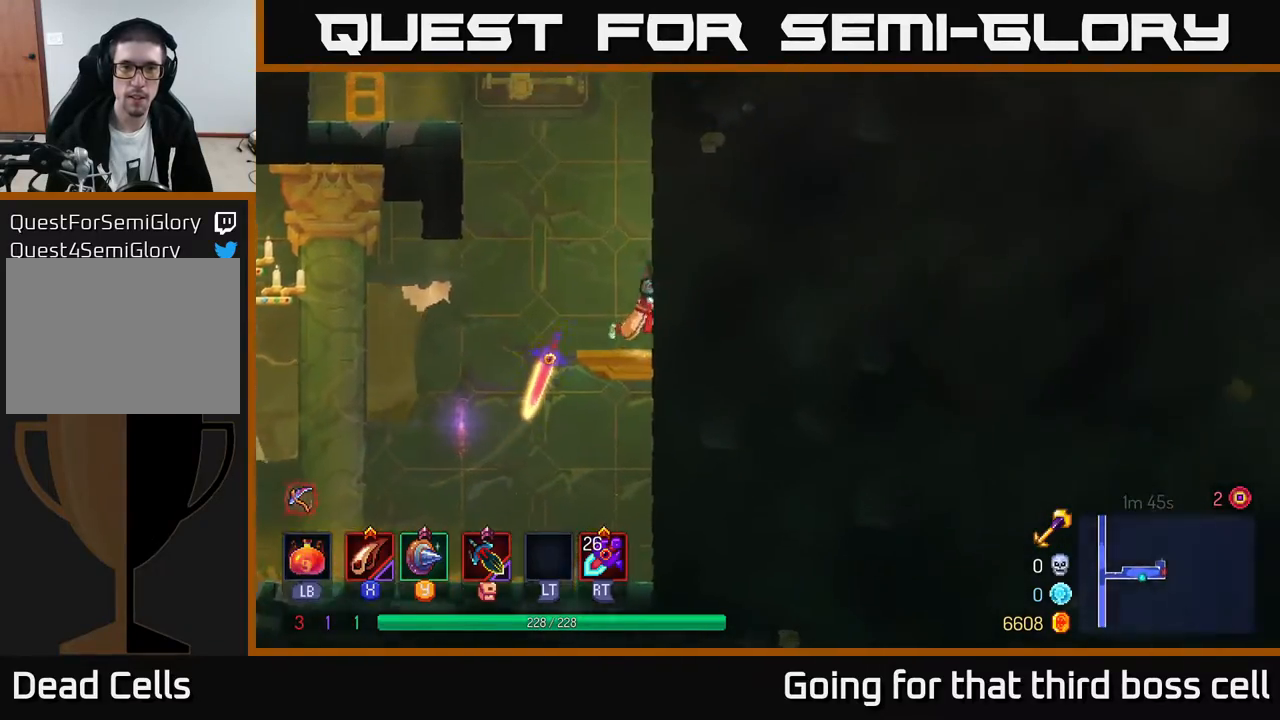
{"buttons": [], "left_stick": "right", "right_stick": "center", "events": [[117, "A", "down"], [300, "A", "up"]]}